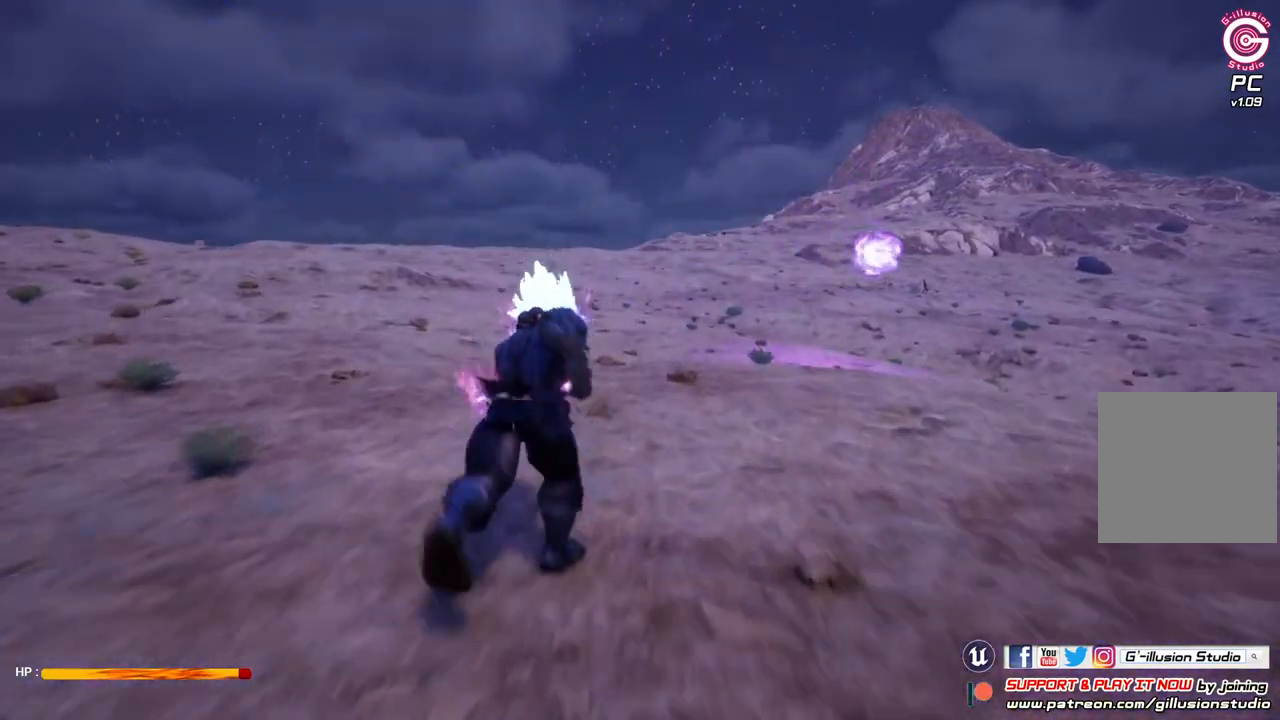
Gameplay with a controller (Xbox layout); each line is a JSON object with the inputs held at the frame after it. "events" lists button and stick changes between this image and that frame as [ms after this image, input, new state], when the widget could be followed in between.
{"buttons": [], "left_stick": "up", "right_stick": "center", "events": []}
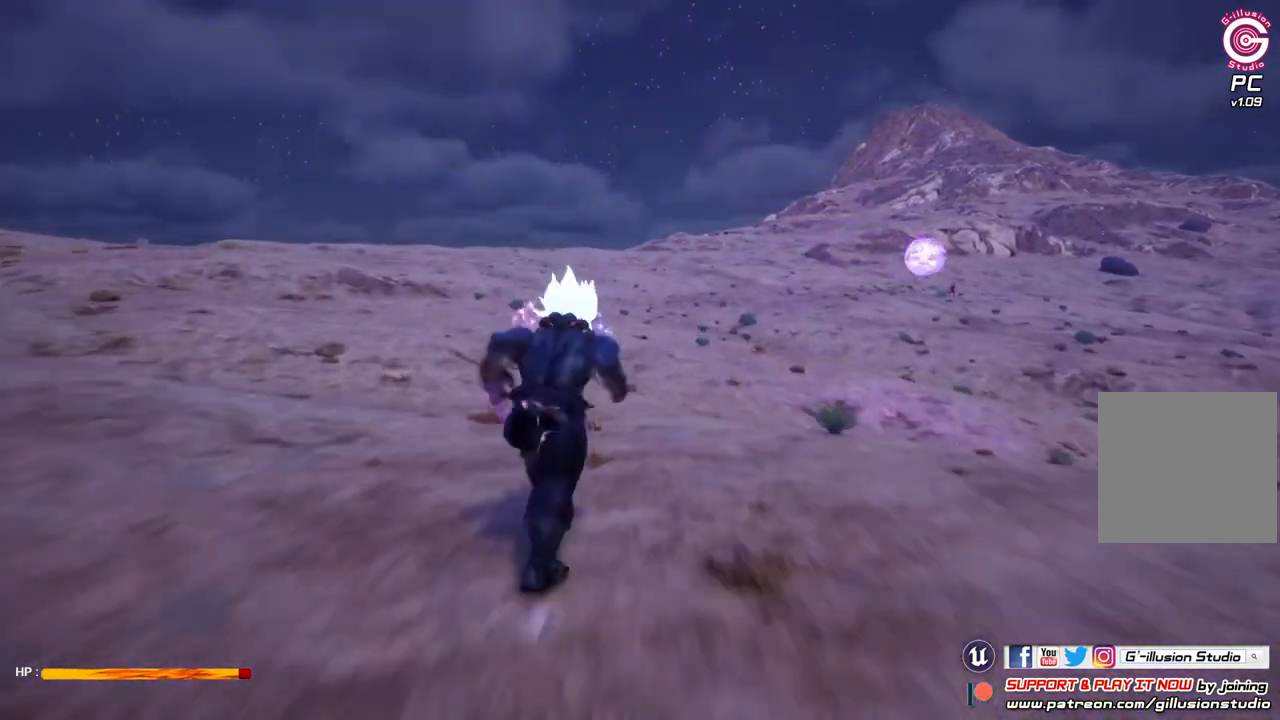
{"buttons": [], "left_stick": "up-right", "right_stick": "center", "events": [[200, "A", "down"], [200, "R2", "down"], [233, "left_stick", "up-right"], [333, "left_stick", "right"], [400, "A", "up"], [433, "R2", "up"], [467, "left_stick", "up-right"]]}
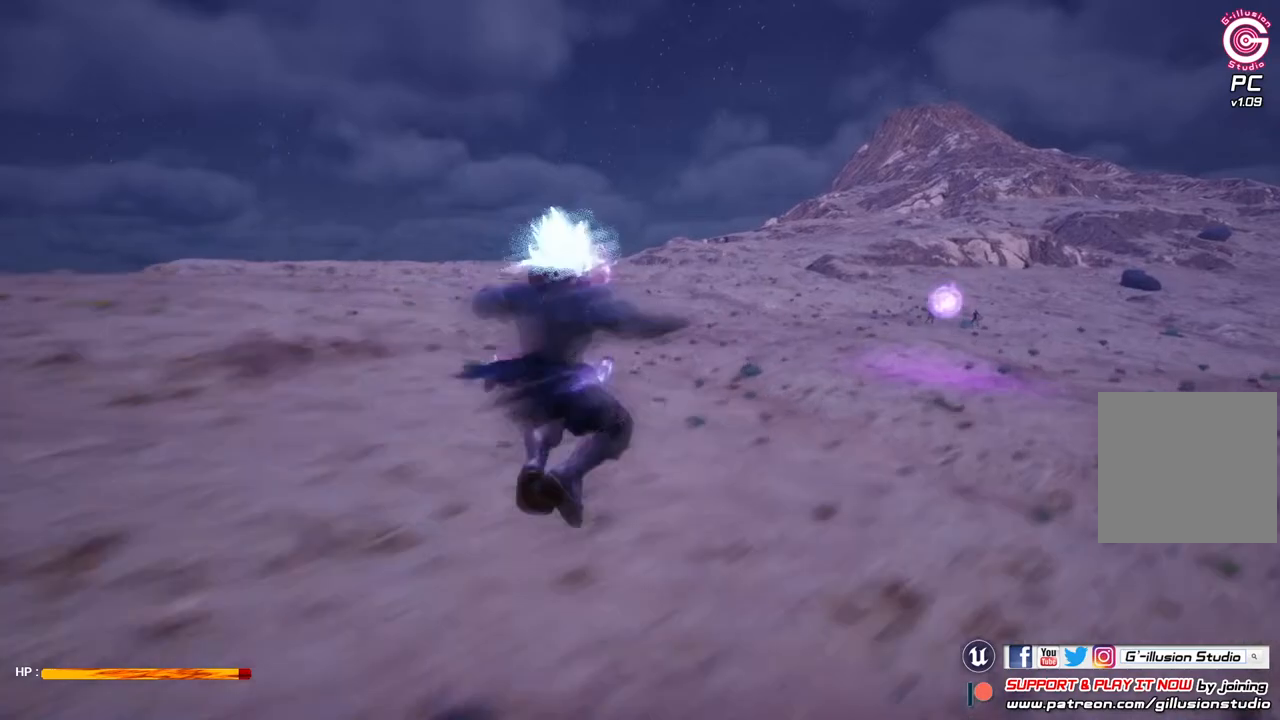
{"buttons": ["Y"], "left_stick": "up-right", "right_stick": "center", "events": [[367, "Y", "down"]]}
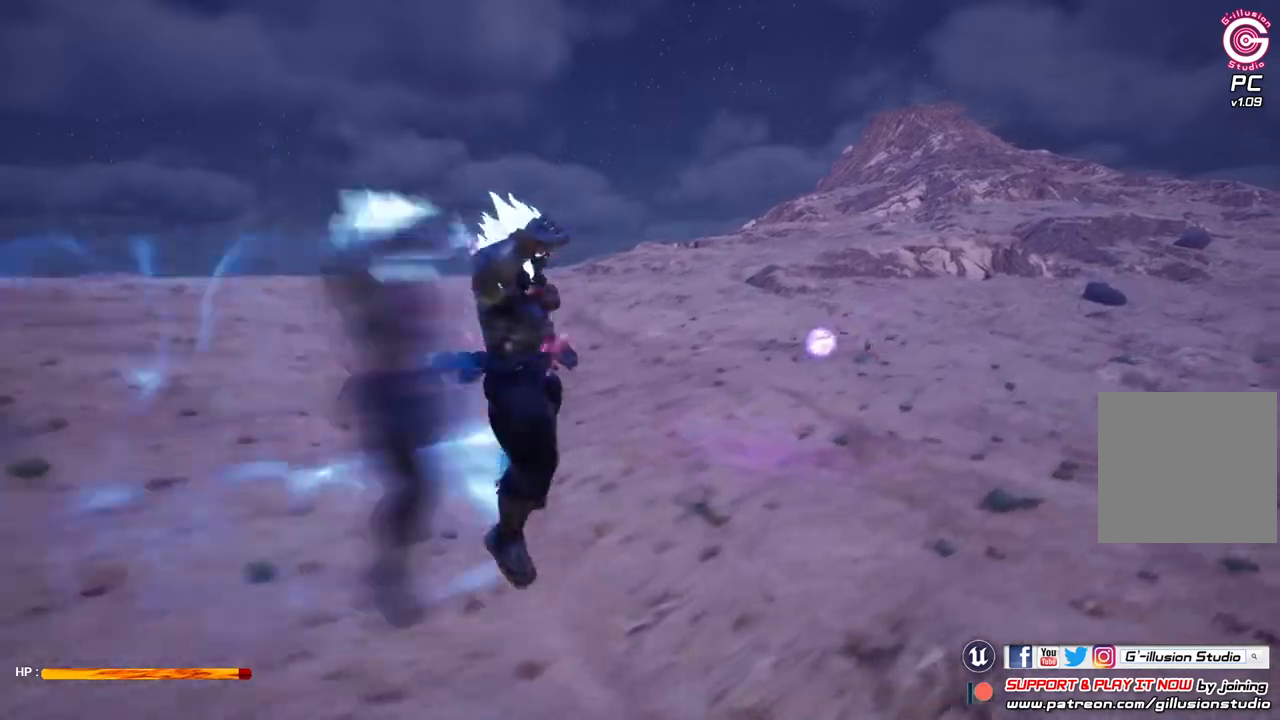
{"buttons": [], "left_stick": "up", "right_stick": "center", "events": [[467, "left_stick", "up"], [500, "Y", "up"]]}
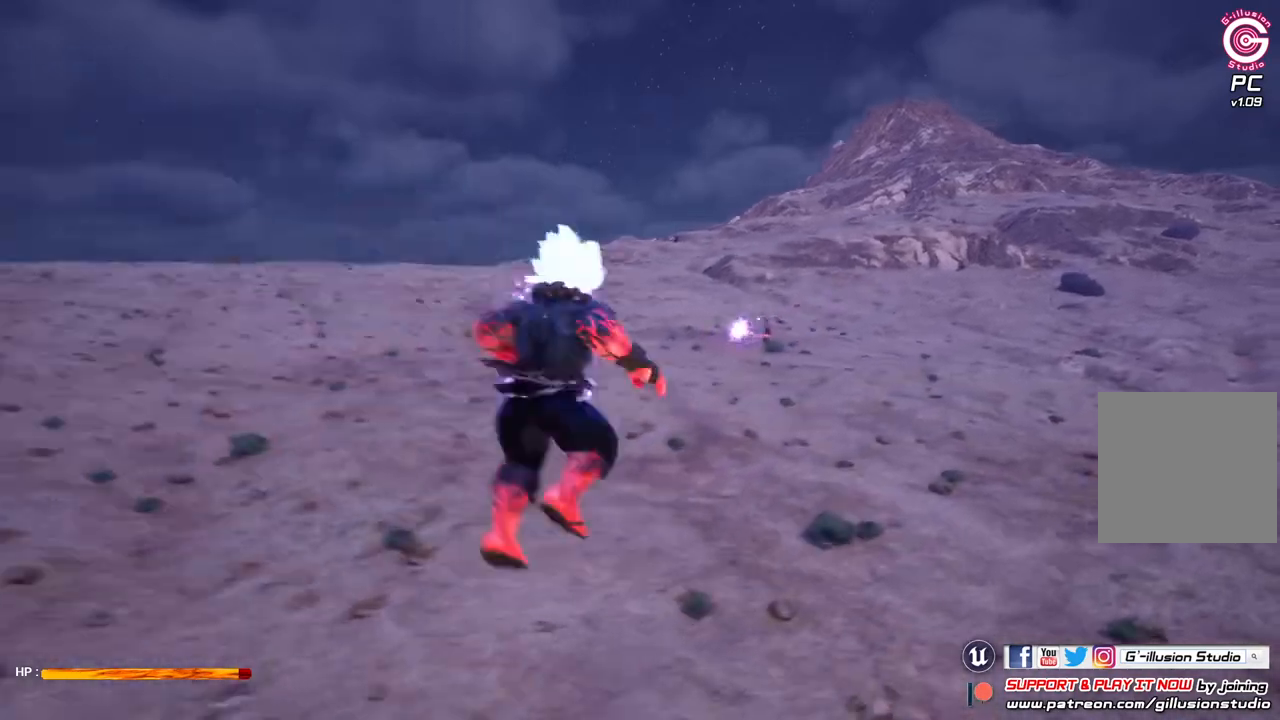
{"buttons": [], "left_stick": "up", "right_stick": "center", "events": []}
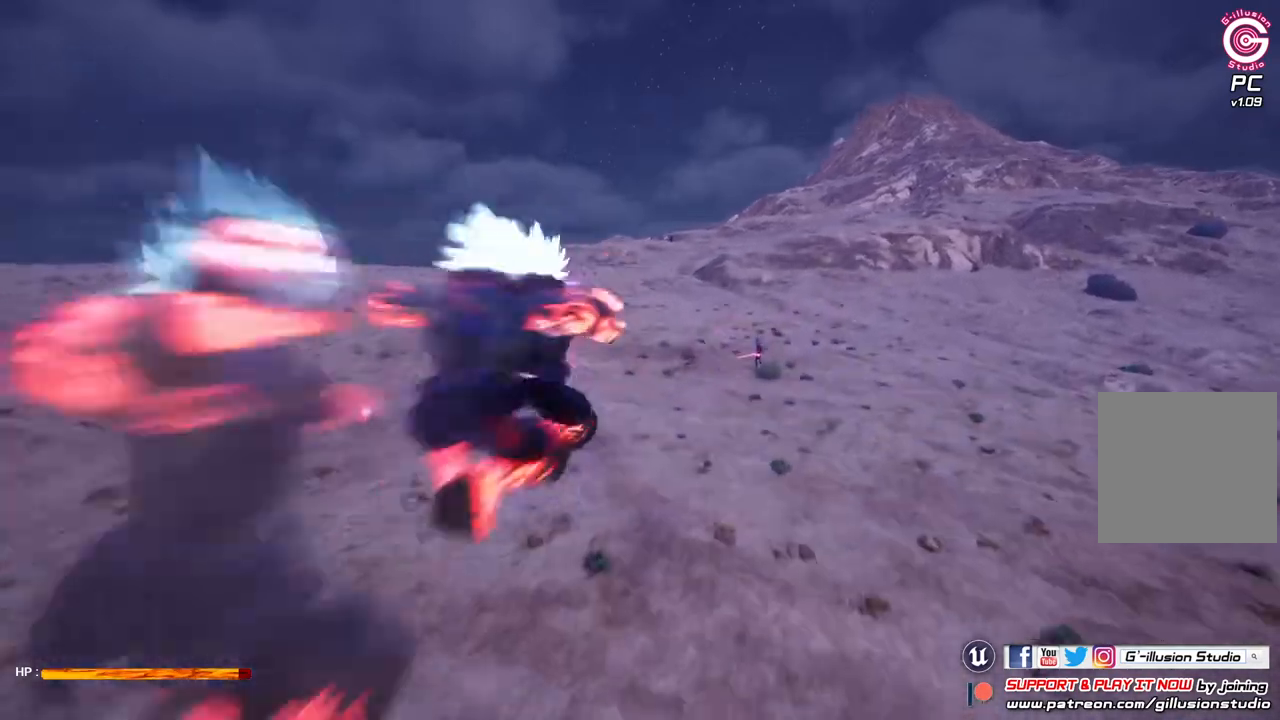
{"buttons": ["Y"], "left_stick": "up", "right_stick": "center", "events": [[33, "Y", "down"], [200, "Y", "up"], [300, "Y", "down"], [367, "Y", "up"], [467, "Y", "down"]]}
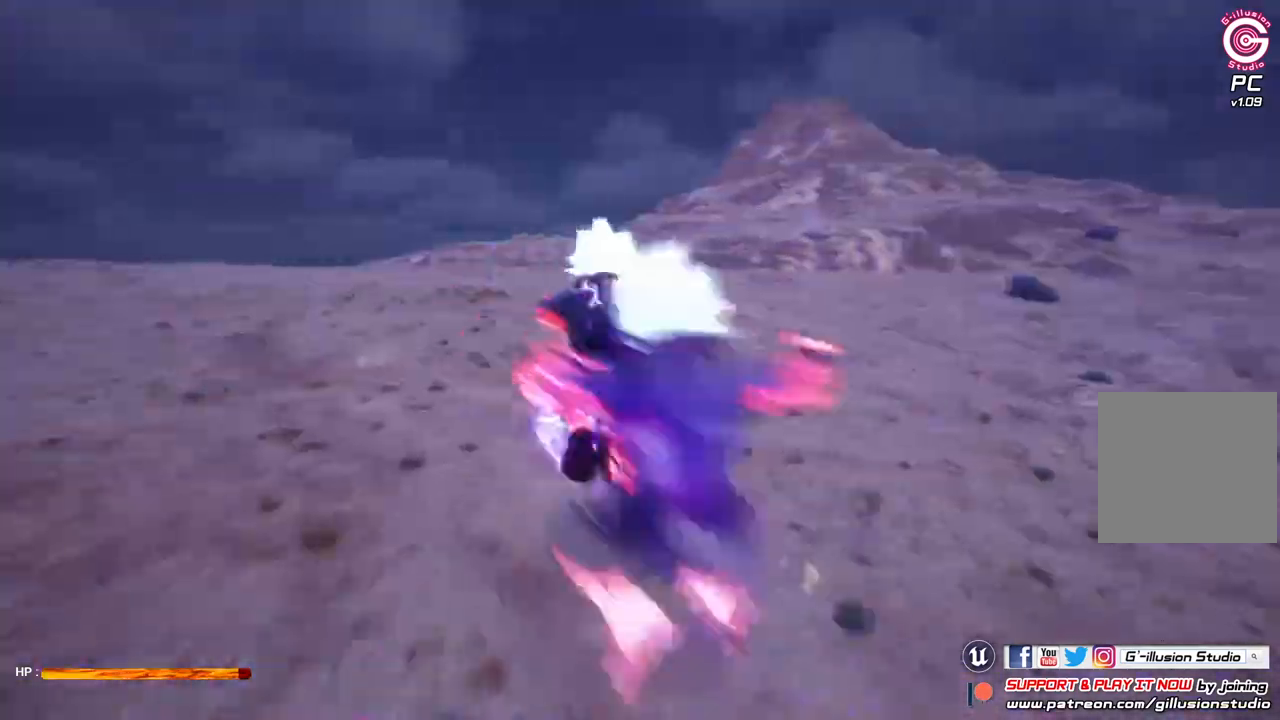
{"buttons": [], "left_stick": "up", "right_stick": "center", "events": [[67, "Y", "up"], [200, "Y", "down"], [267, "Y", "up"], [400, "Y", "down"], [467, "Y", "up"]]}
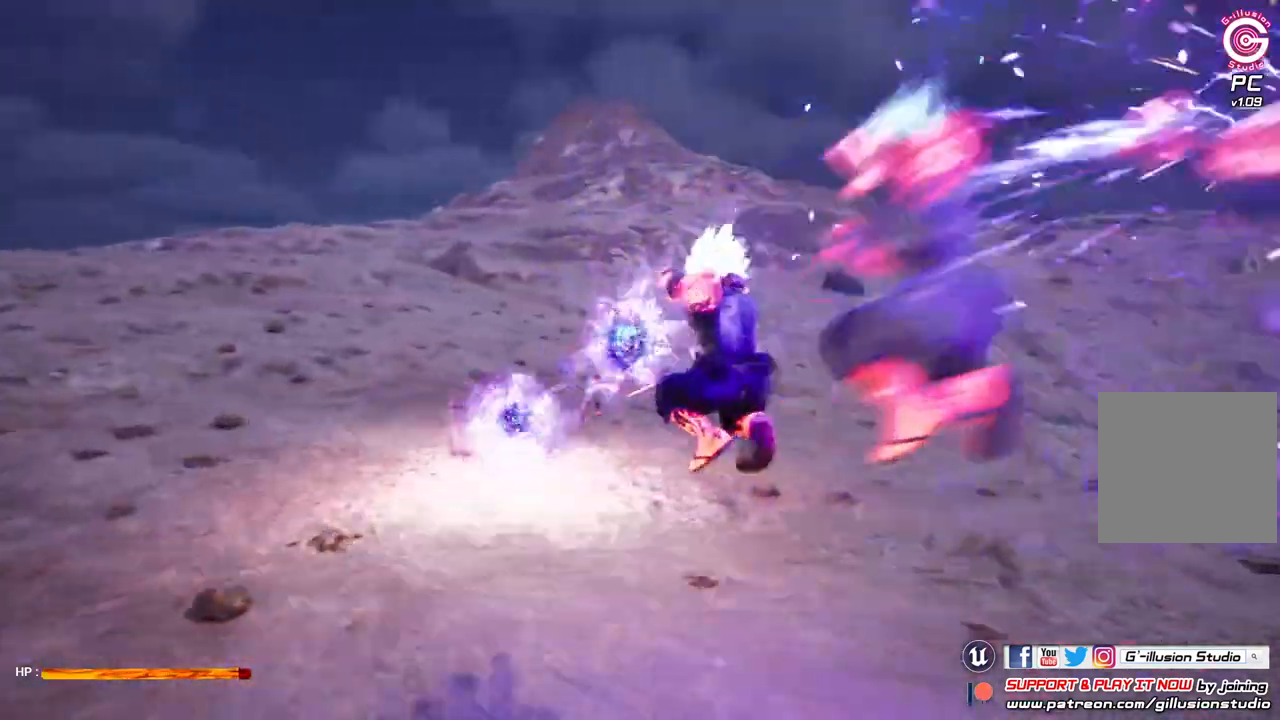
{"buttons": ["Y"], "left_stick": "up", "right_stick": "center", "events": [[100, "Y", "down"], [200, "Y", "up"], [300, "Y", "down"], [400, "Y", "up"], [500, "Y", "down"]]}
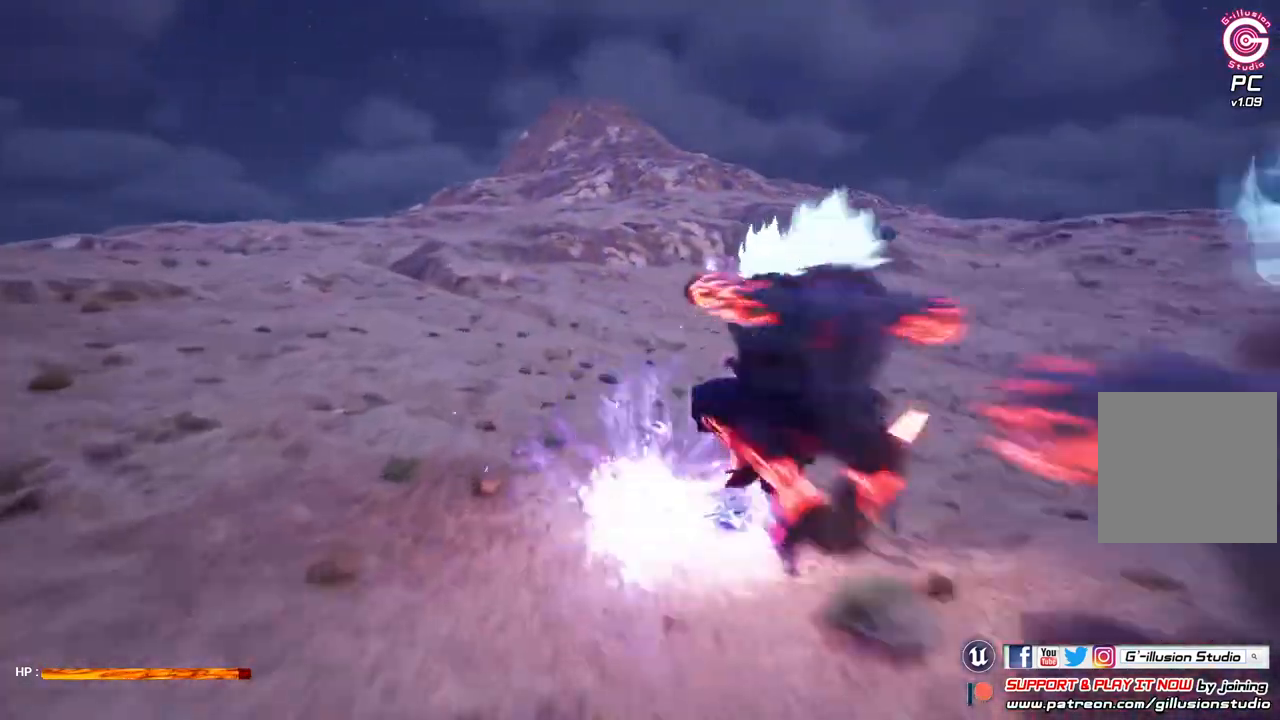
{"buttons": ["Y"], "left_stick": "up", "right_stick": "center", "events": [[133, "Y", "up"], [200, "Y", "down"], [367, "Y", "up"], [400, "Y", "down"]]}
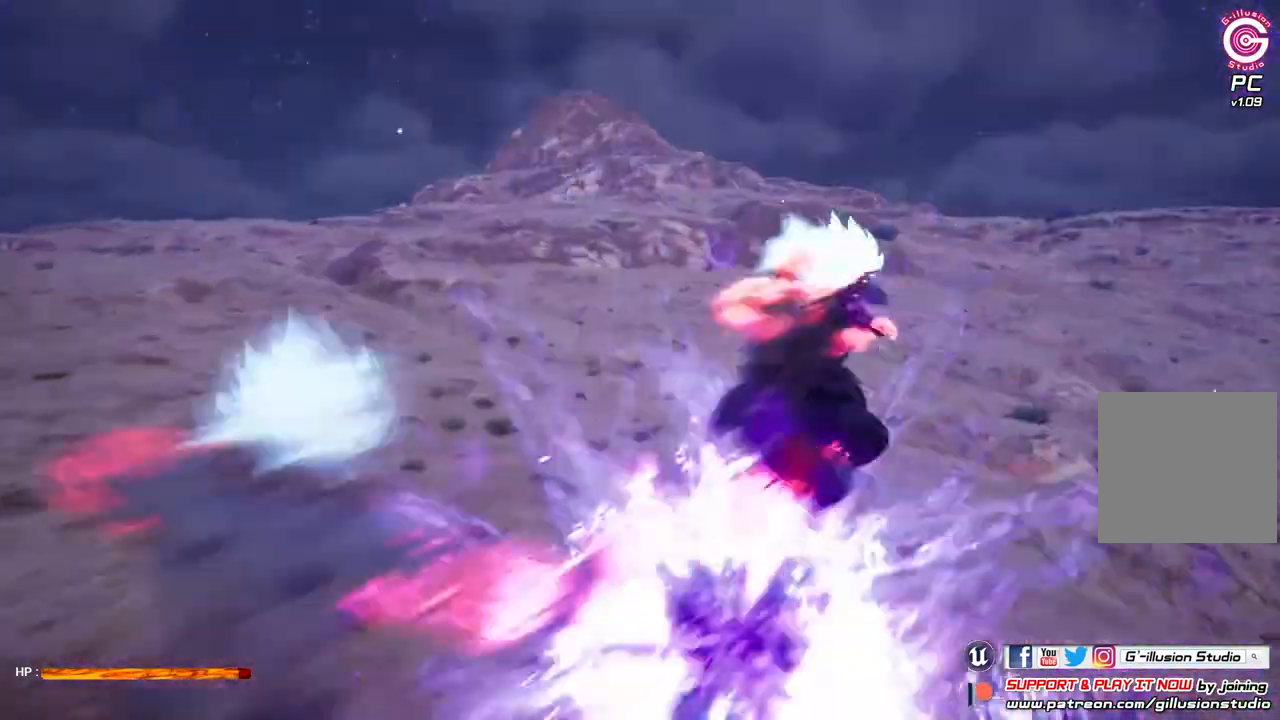
{"buttons": [], "left_stick": "up", "right_stick": "center", "events": [[67, "Y", "up"], [133, "Y", "down"], [233, "Y", "up"], [300, "Y", "down"], [433, "Y", "up"]]}
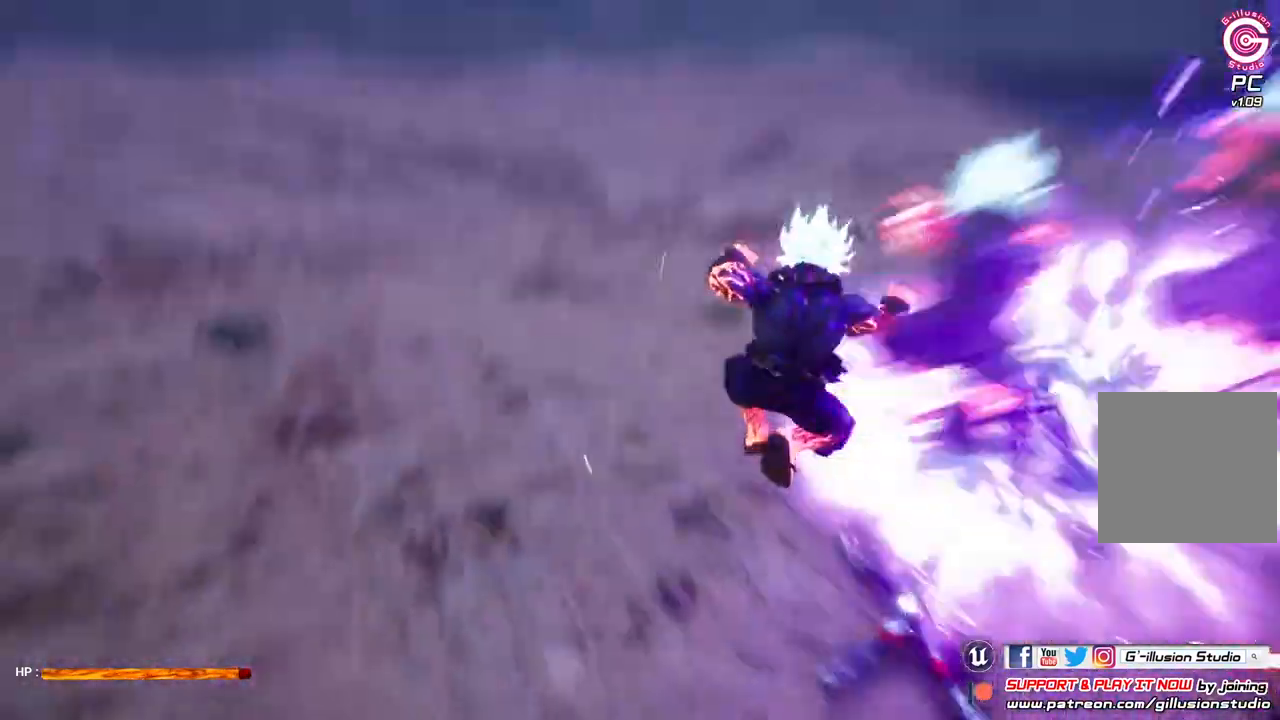
{"buttons": ["Y"], "left_stick": "up", "right_stick": "center", "events": [[67, "Y", "down"], [167, "Y", "up"], [233, "Y", "down"], [333, "Y", "up"], [467, "Y", "down"]]}
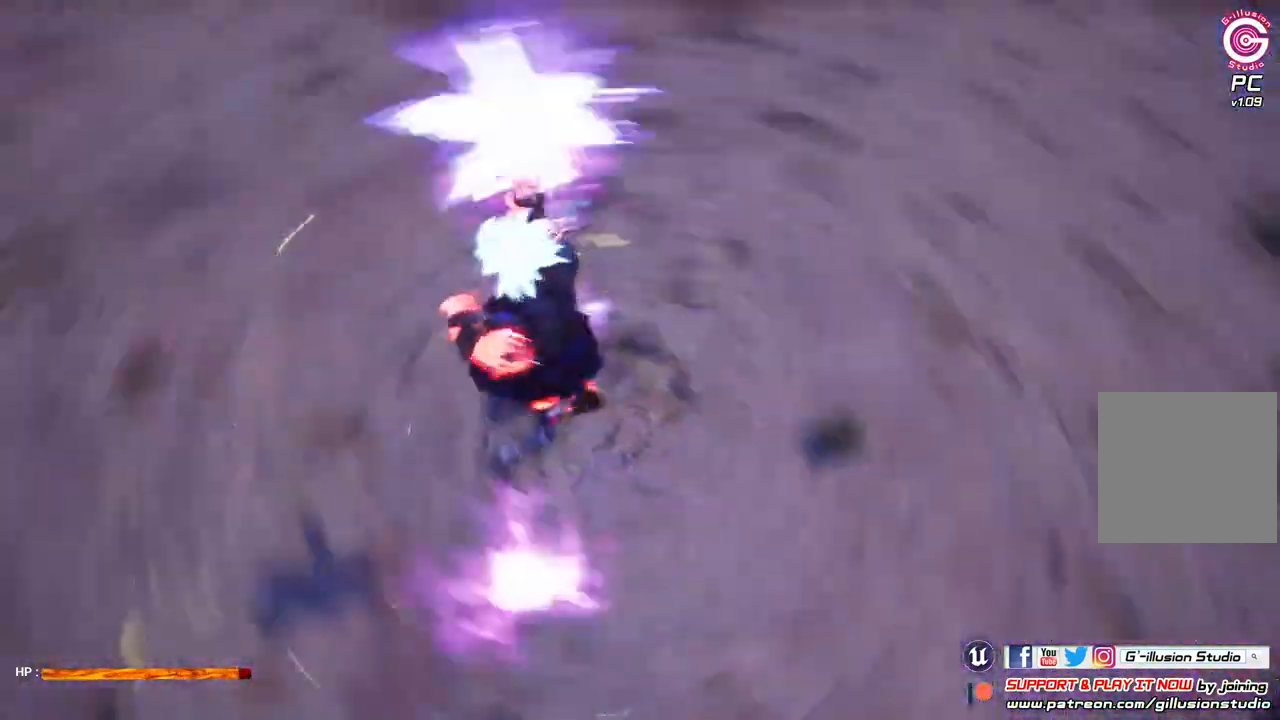
{"buttons": [], "left_stick": "up", "right_stick": "center", "events": [[67, "Y", "up"], [133, "Y", "down"], [267, "X", "down"], [267, "Y", "up"], [400, "X", "up"], [400, "Y", "down"], [433, "Y", "up"]]}
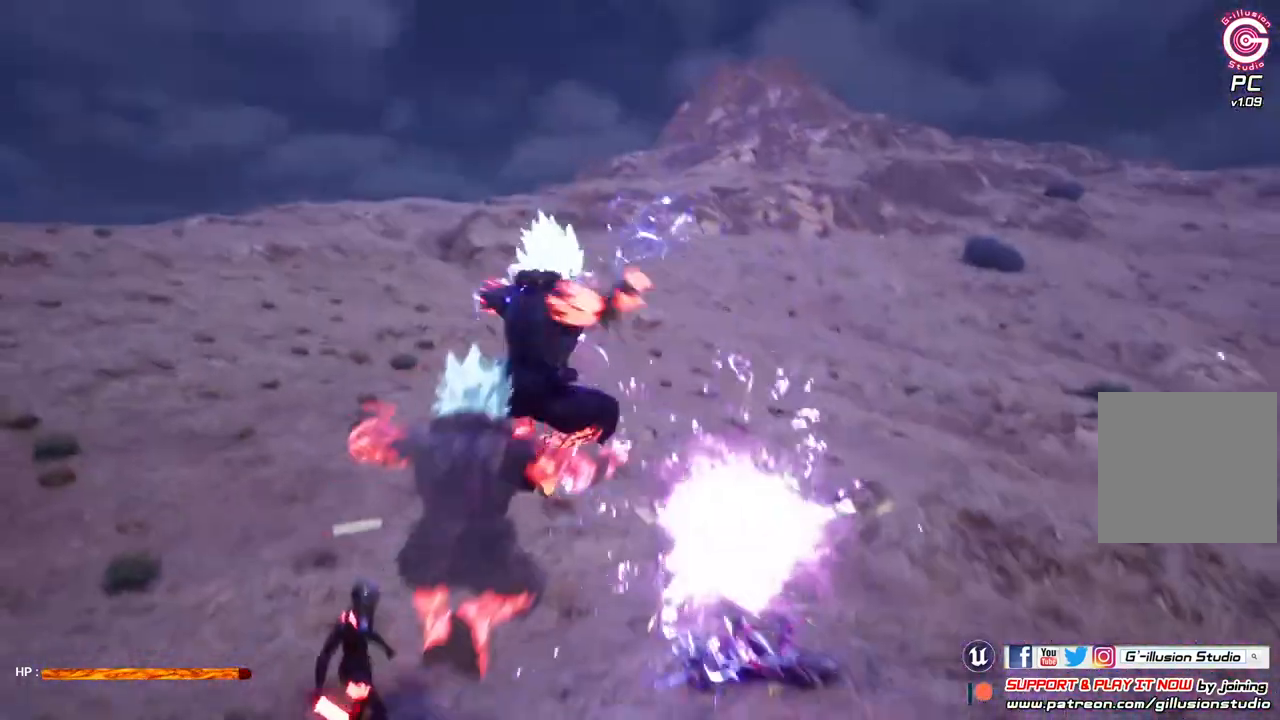
{"buttons": ["Y"], "left_stick": "up", "right_stick": "center", "events": [[33, "Y", "down"], [167, "Y", "up"], [267, "Y", "down"], [400, "Y", "up"], [467, "Y", "down"]]}
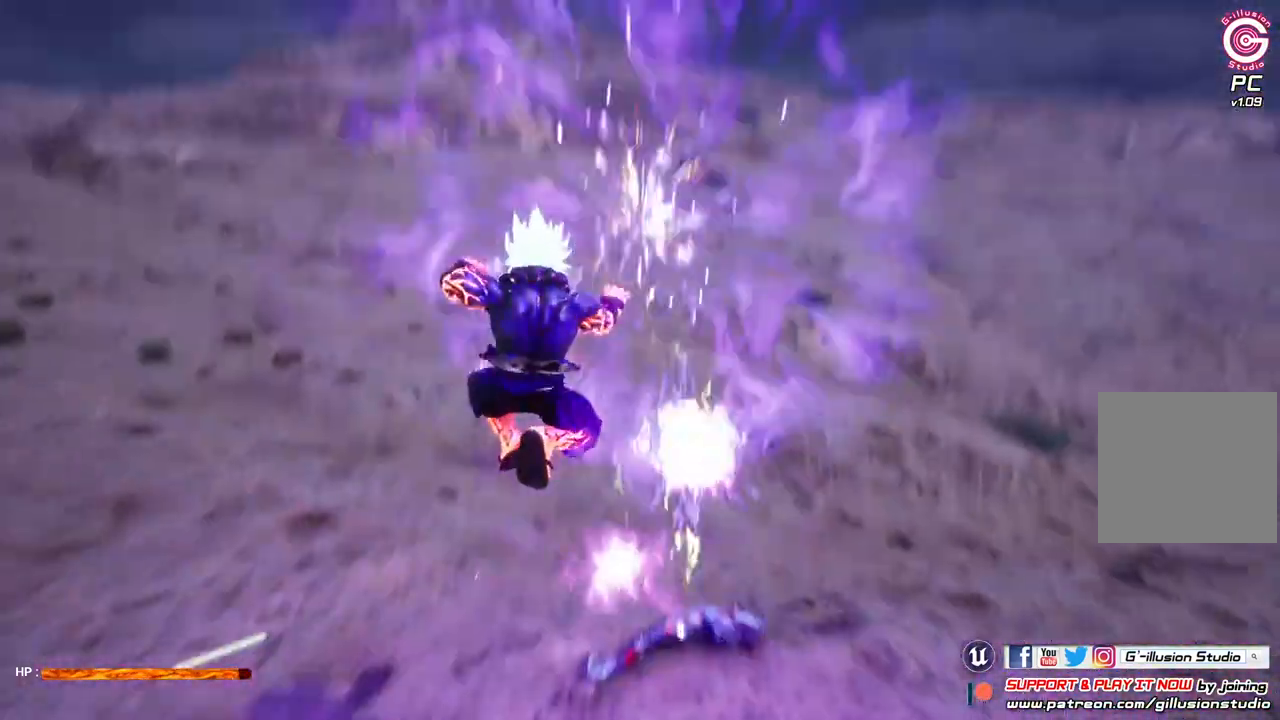
{"buttons": [], "left_stick": "up", "right_stick": "center", "events": [[67, "Y", "up"], [167, "Y", "down"], [300, "Y", "up"], [367, "Y", "down"], [500, "Y", "up"]]}
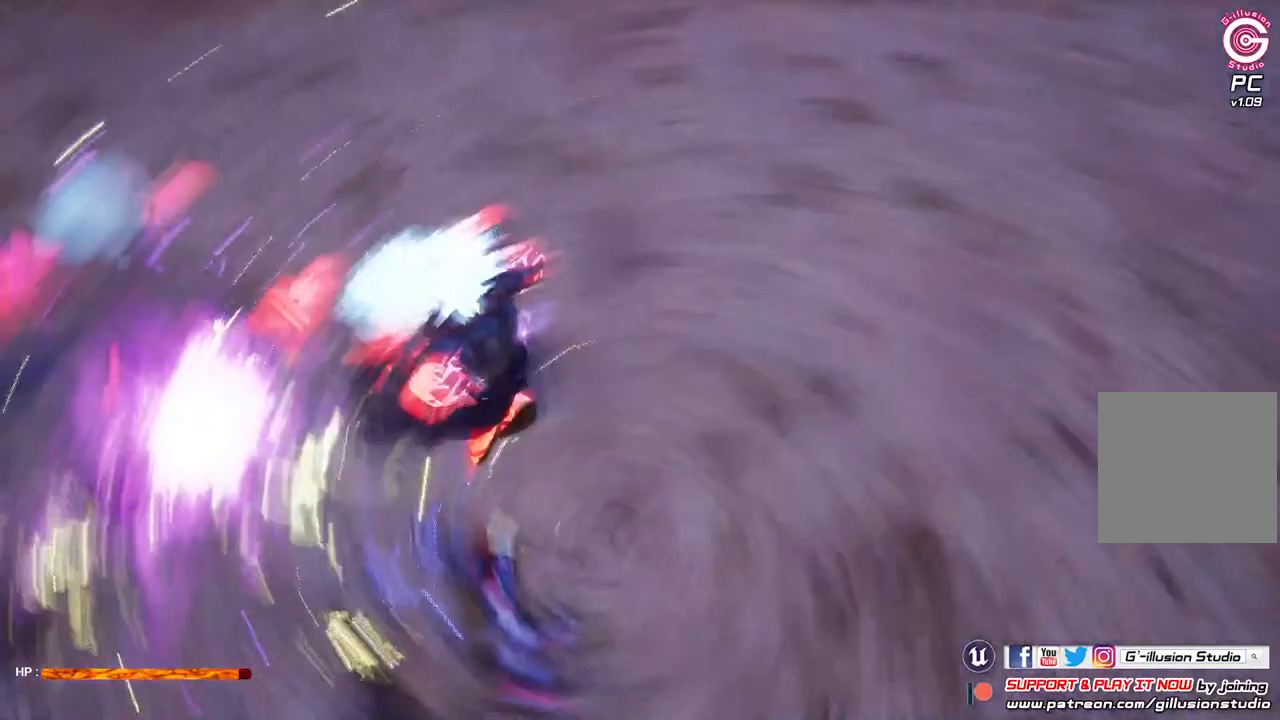
{"buttons": ["Y"], "left_stick": "up", "right_stick": "center", "events": [[100, "Y", "down"], [200, "Y", "up"], [267, "Y", "down"], [400, "Y", "up"], [500, "Y", "down"]]}
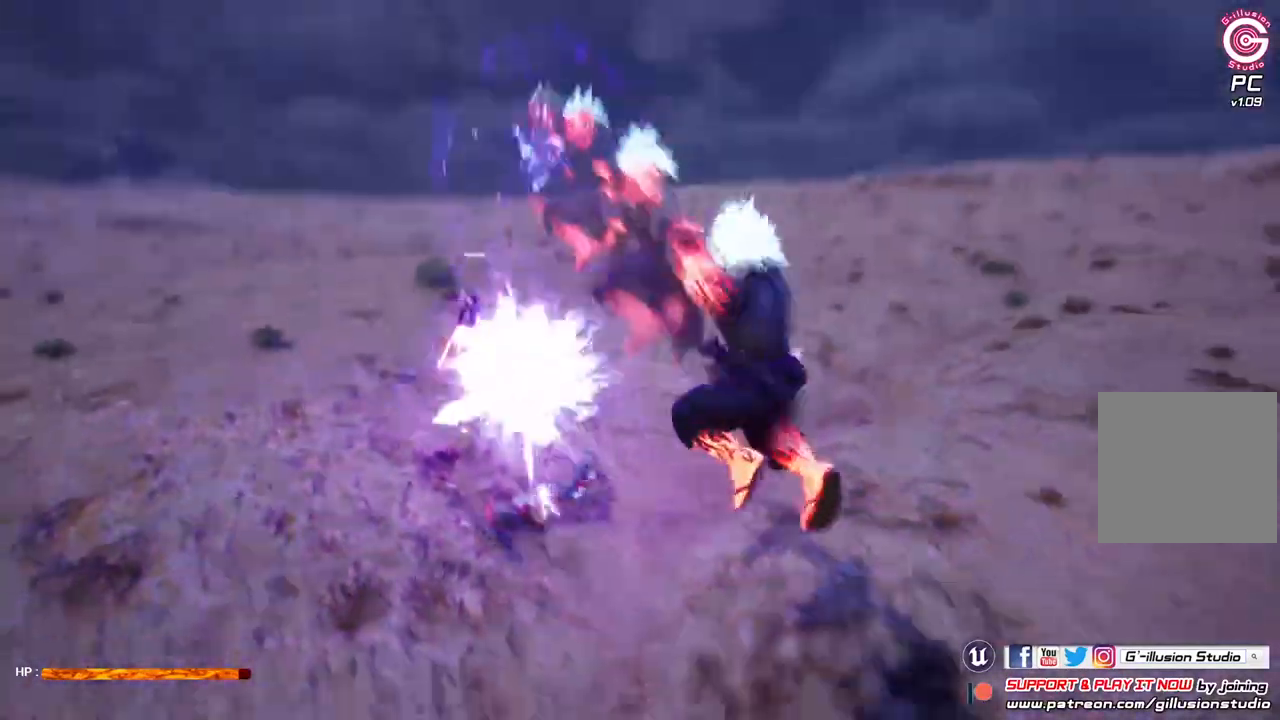
{"buttons": ["Y"], "left_stick": "up", "right_stick": "center", "events": [[100, "Y", "up"], [233, "Y", "down"], [300, "Y", "up"], [433, "Y", "down"]]}
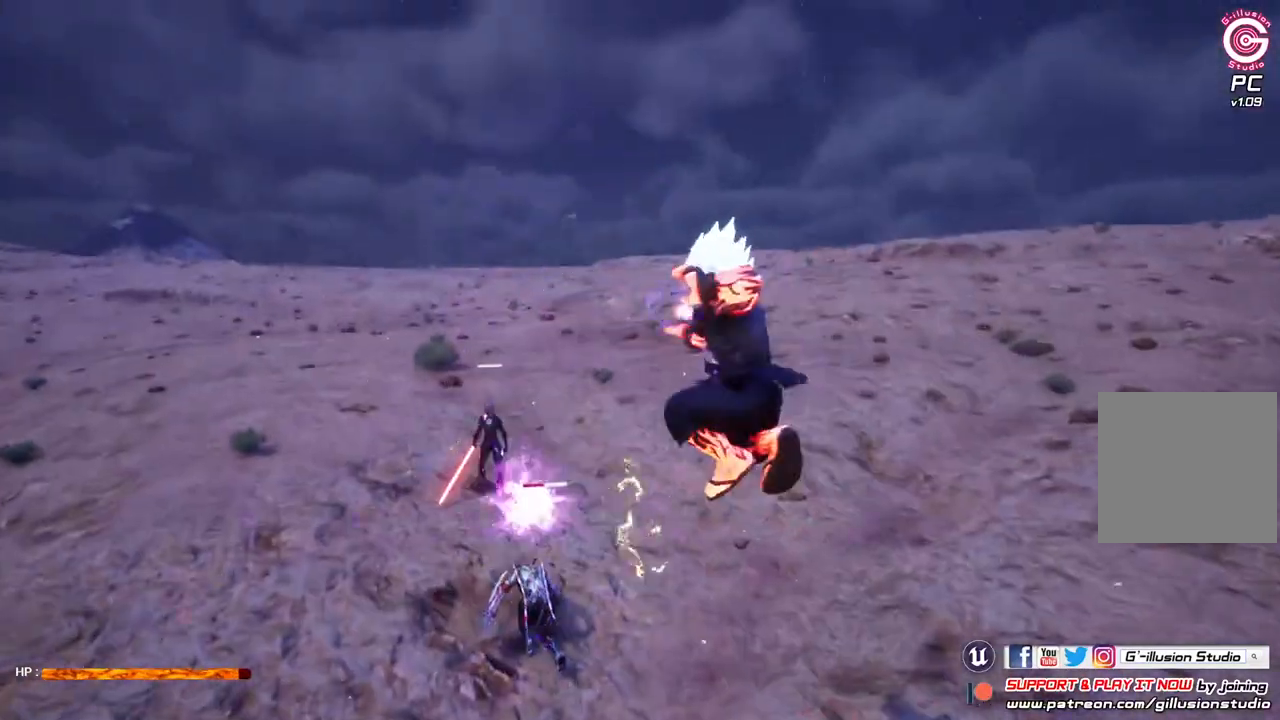
{"buttons": [], "left_stick": "up", "right_stick": "center", "events": [[67, "Y", "up"], [133, "Y", "down"], [233, "Y", "up"], [333, "Y", "down"], [467, "Y", "up"]]}
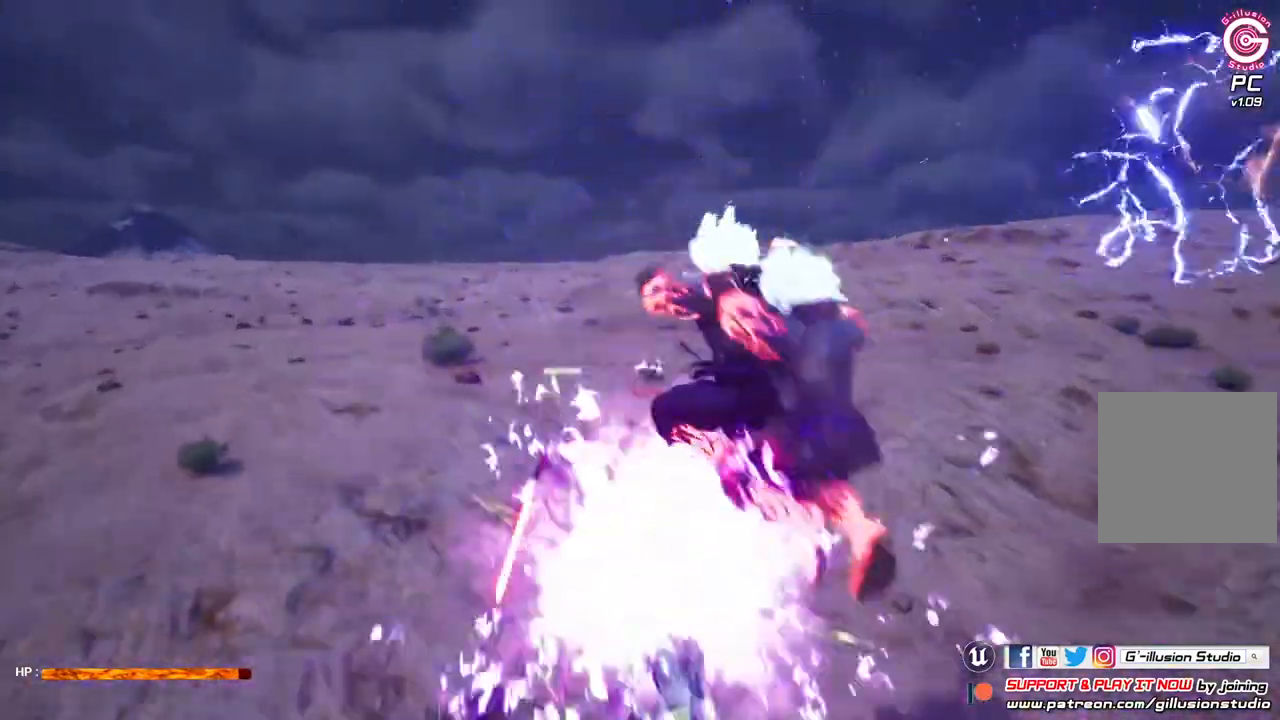
{"buttons": ["Y"], "left_stick": "up", "right_stick": "center", "events": [[33, "Y", "down"], [167, "Y", "up"], [233, "Y", "down"], [400, "Y", "up"], [467, "Y", "down"]]}
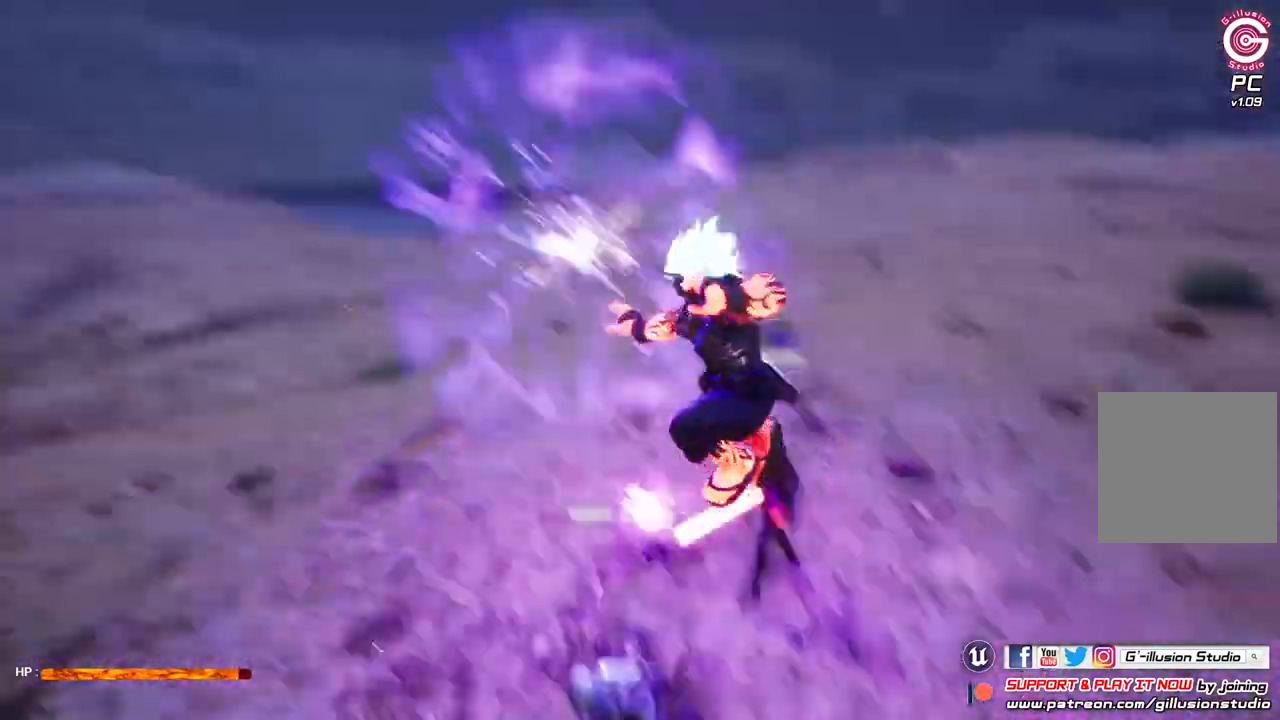
{"buttons": [], "left_stick": "up", "right_stick": "center", "events": [[133, "Y", "up"], [167, "Y", "down"], [300, "Y", "up"], [367, "Y", "down"], [500, "Y", "up"]]}
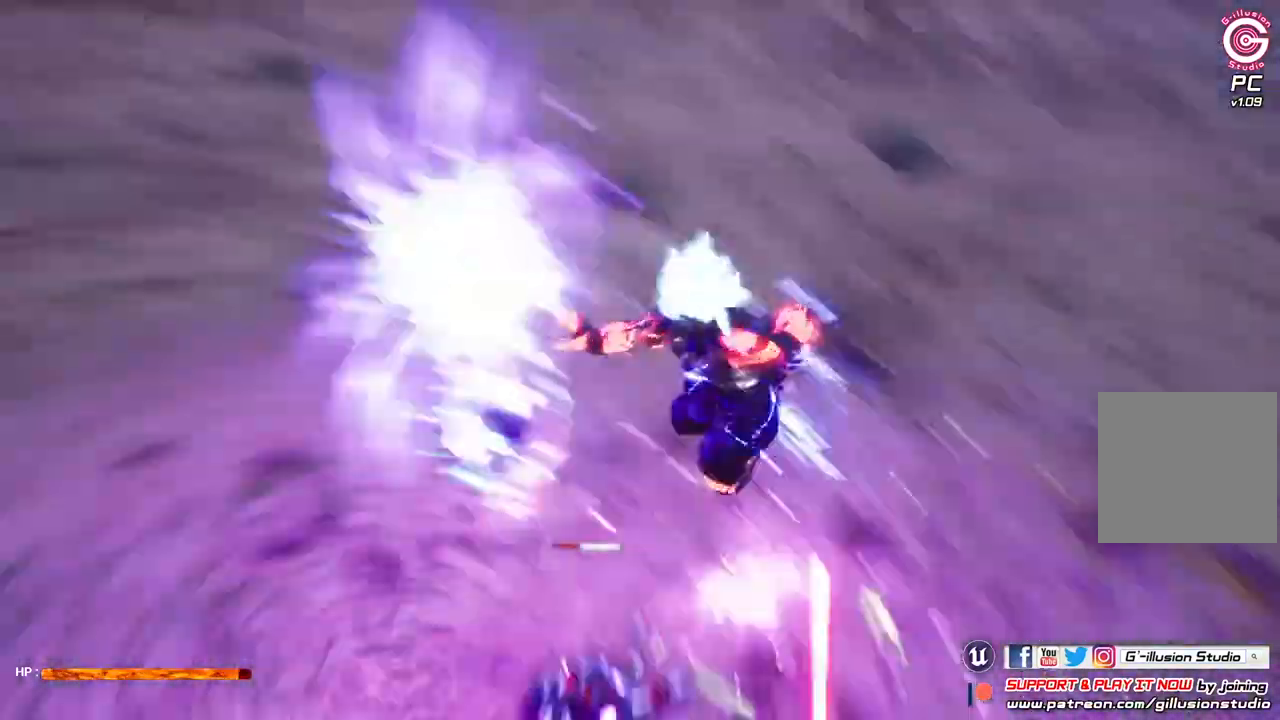
{"buttons": ["Y"], "left_stick": "up", "right_stick": "center", "events": [[67, "Y", "down"], [200, "Y", "up"], [300, "Y", "down"], [433, "Y", "up"], [500, "Y", "down"]]}
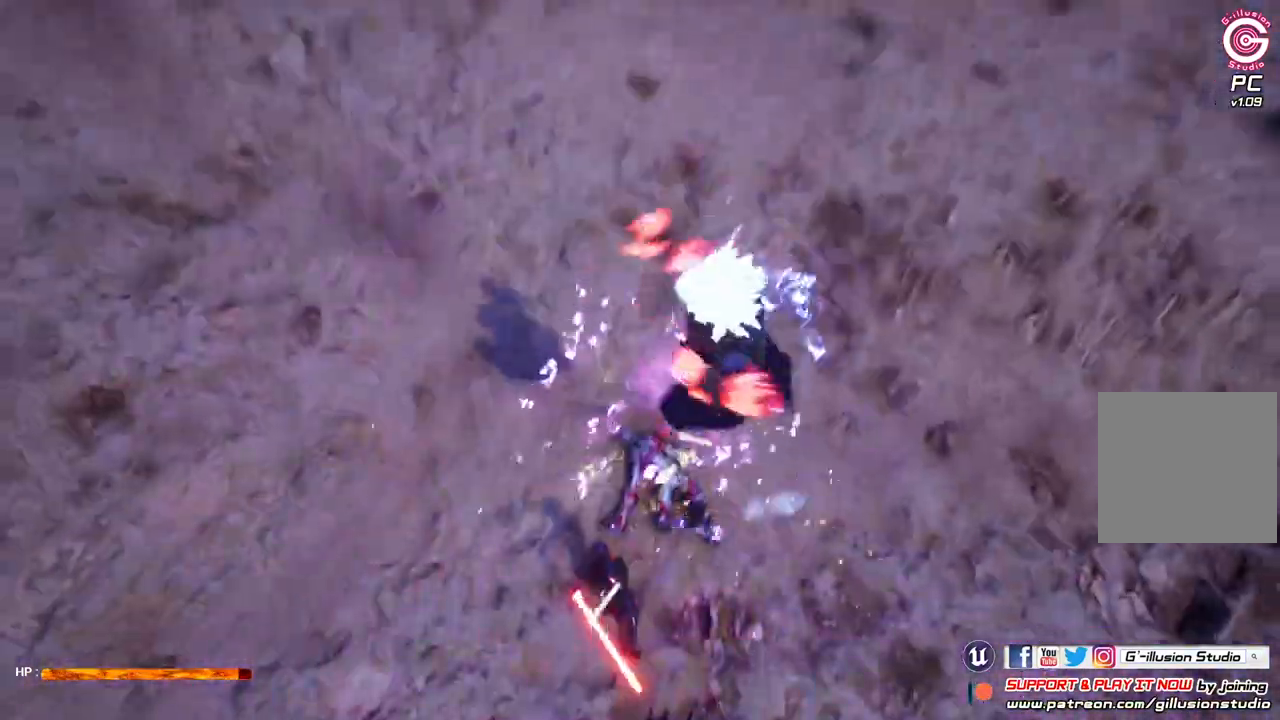
{"buttons": ["Y"], "left_stick": "up", "right_stick": "center", "events": [[100, "Y", "up"], [200, "Y", "down"], [333, "Y", "up"], [400, "Y", "down"]]}
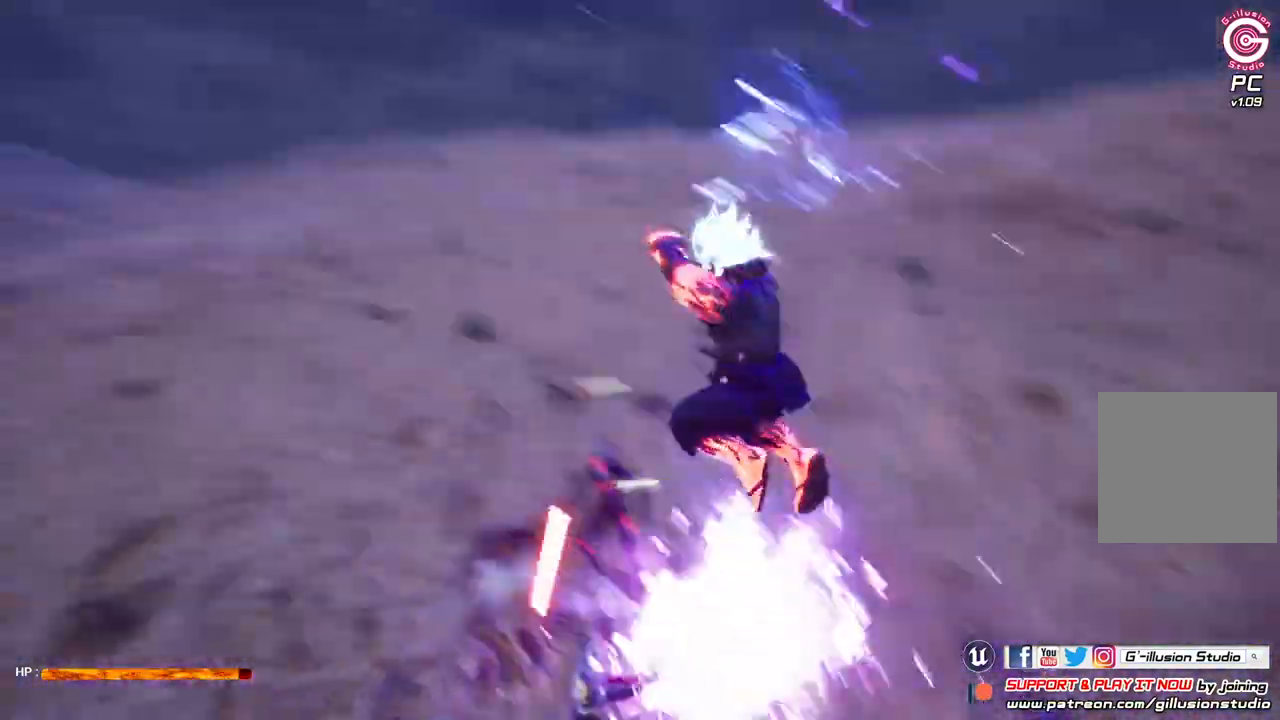
{"buttons": [], "left_stick": "up", "right_stick": "center", "events": [[67, "Y", "up"], [133, "Y", "down"], [267, "Y", "up"], [333, "Y", "down"], [467, "Y", "up"]]}
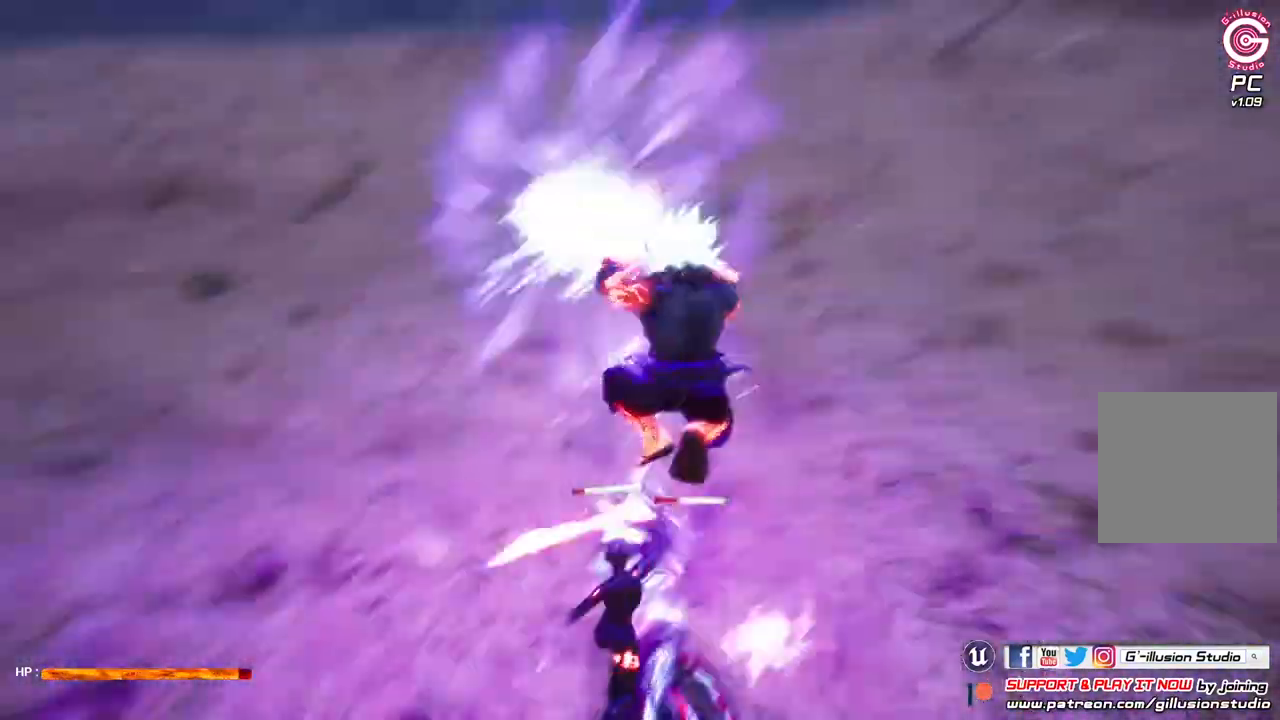
{"buttons": ["Y"], "left_stick": "up", "right_stick": "center", "events": [[67, "Y", "down"], [200, "Y", "up"], [267, "Y", "down"], [400, "Y", "up"], [467, "Y", "down"]]}
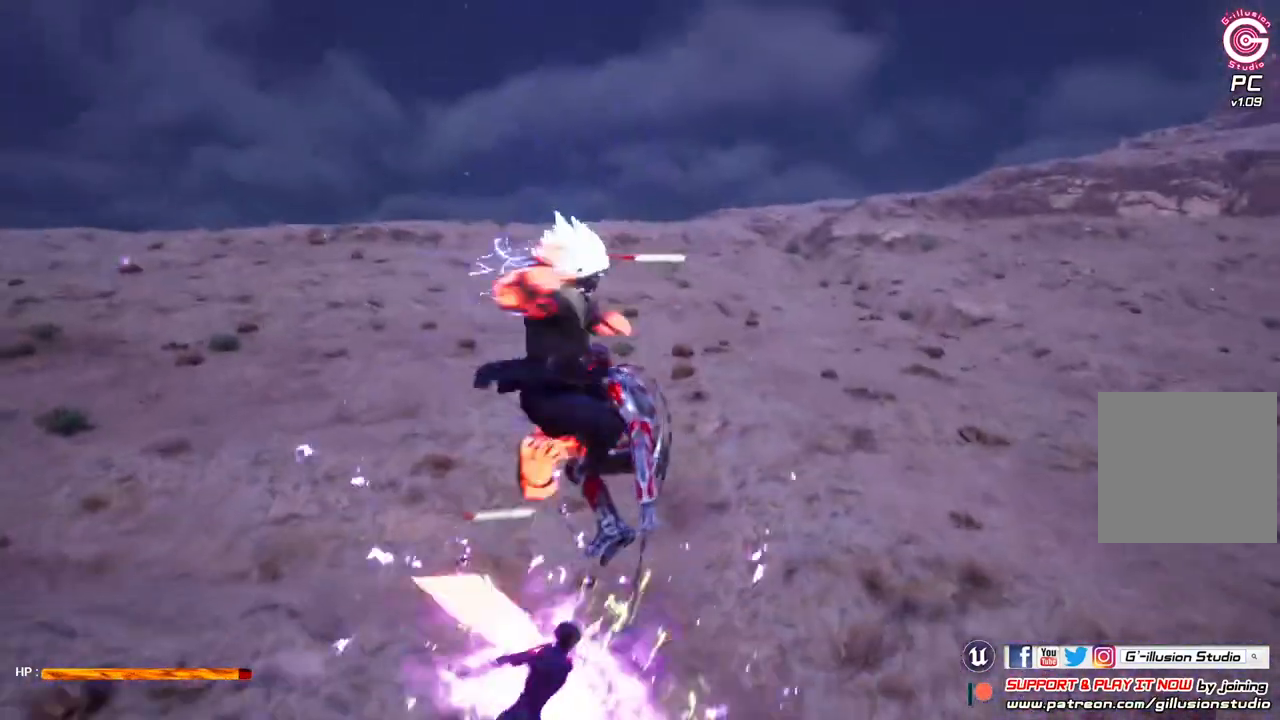
{"buttons": ["Y"], "left_stick": "up", "right_stick": "center", "events": [[100, "Y", "up"], [200, "Y", "down"], [333, "Y", "up"], [467, "Y", "down"]]}
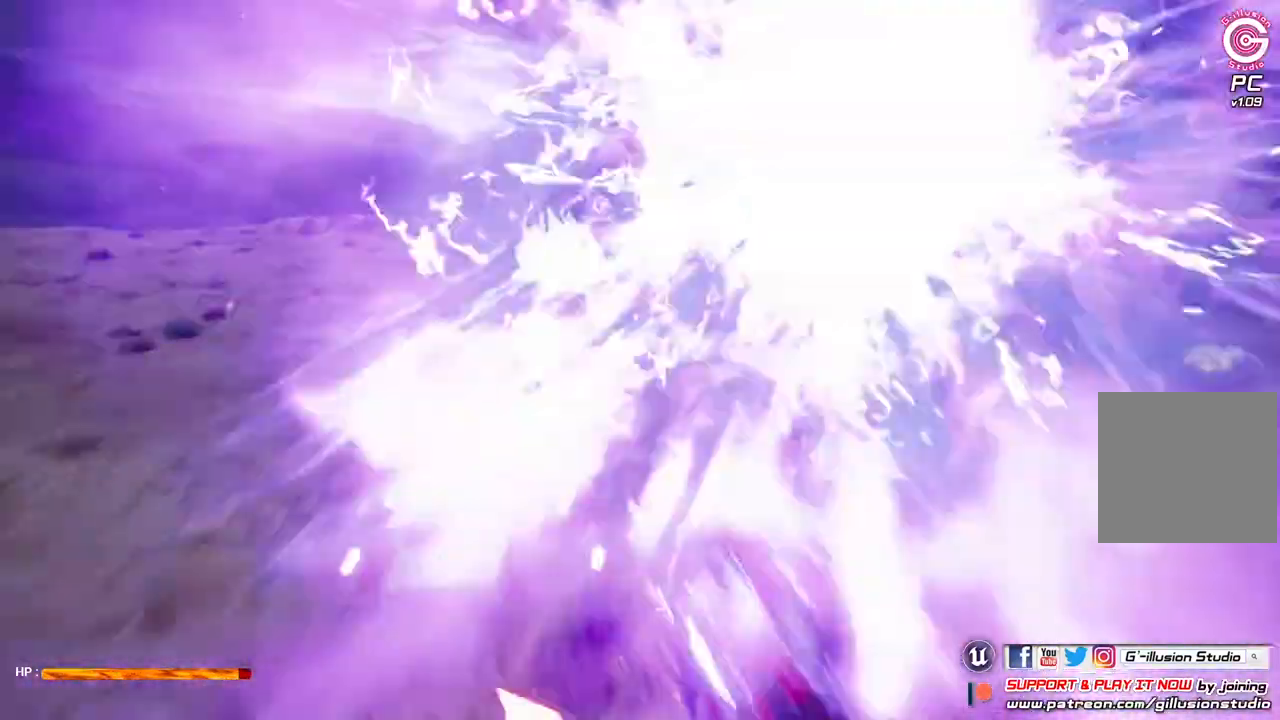
{"buttons": [], "left_stick": "up", "right_stick": "center", "events": [[33, "Y", "up"], [133, "Y", "down"], [233, "Y", "up"], [367, "Y", "down"], [467, "Y", "up"]]}
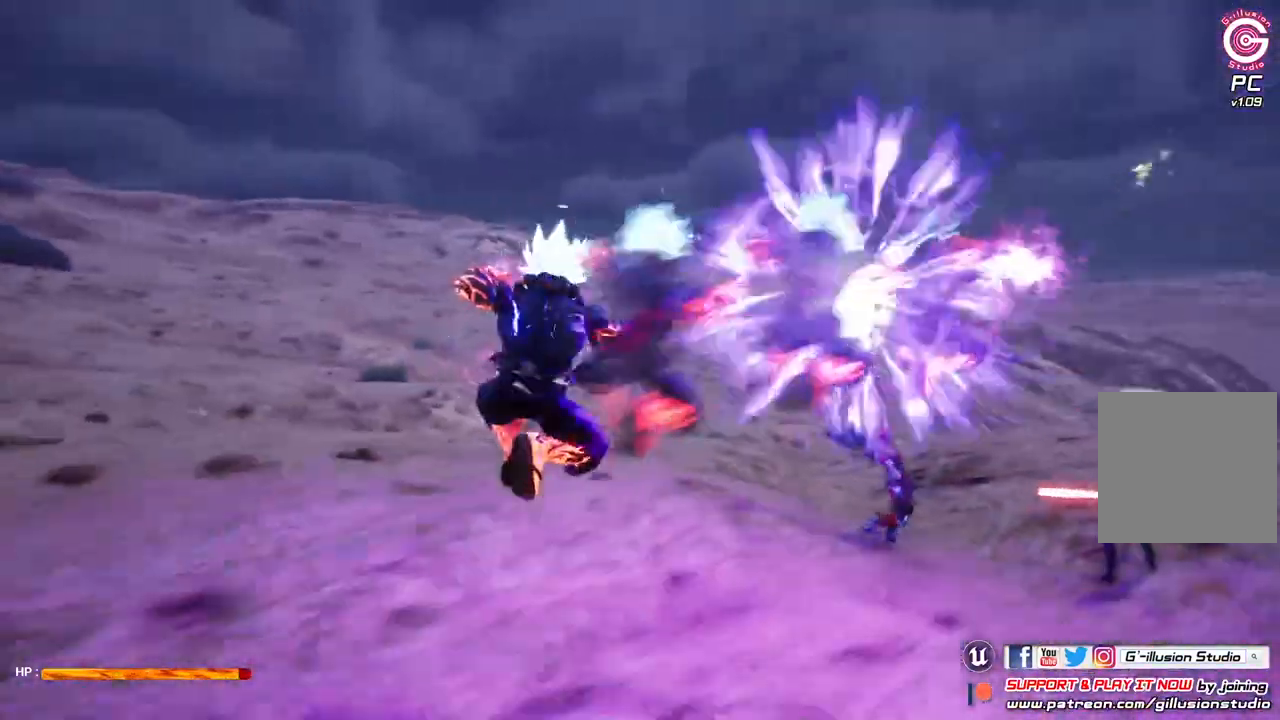
{"buttons": ["L2"], "left_stick": "center", "right_stick": "center", "events": [[100, "Y", "down"], [200, "Y", "up"], [267, "left_stick", "center"], [367, "L2", "down"]]}
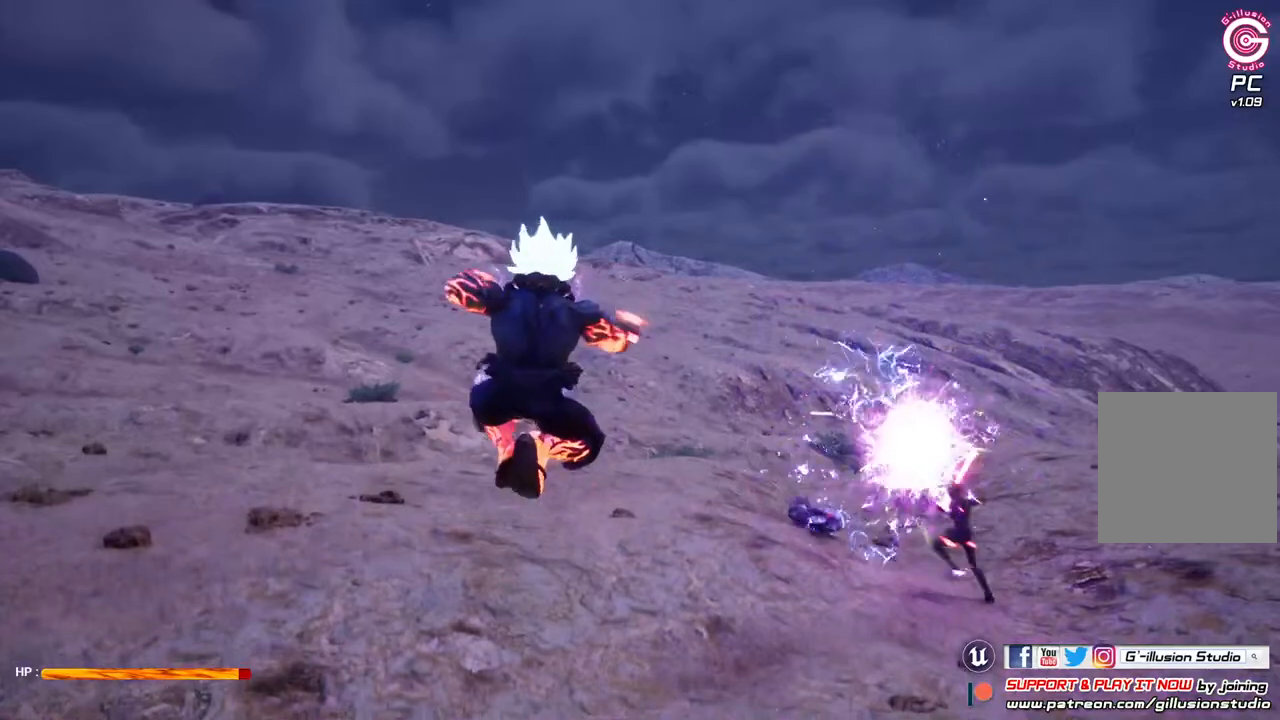
{"buttons": ["L2"], "left_stick": "center", "right_stick": "center", "events": [[233, "A", "down"], [367, "A", "up"]]}
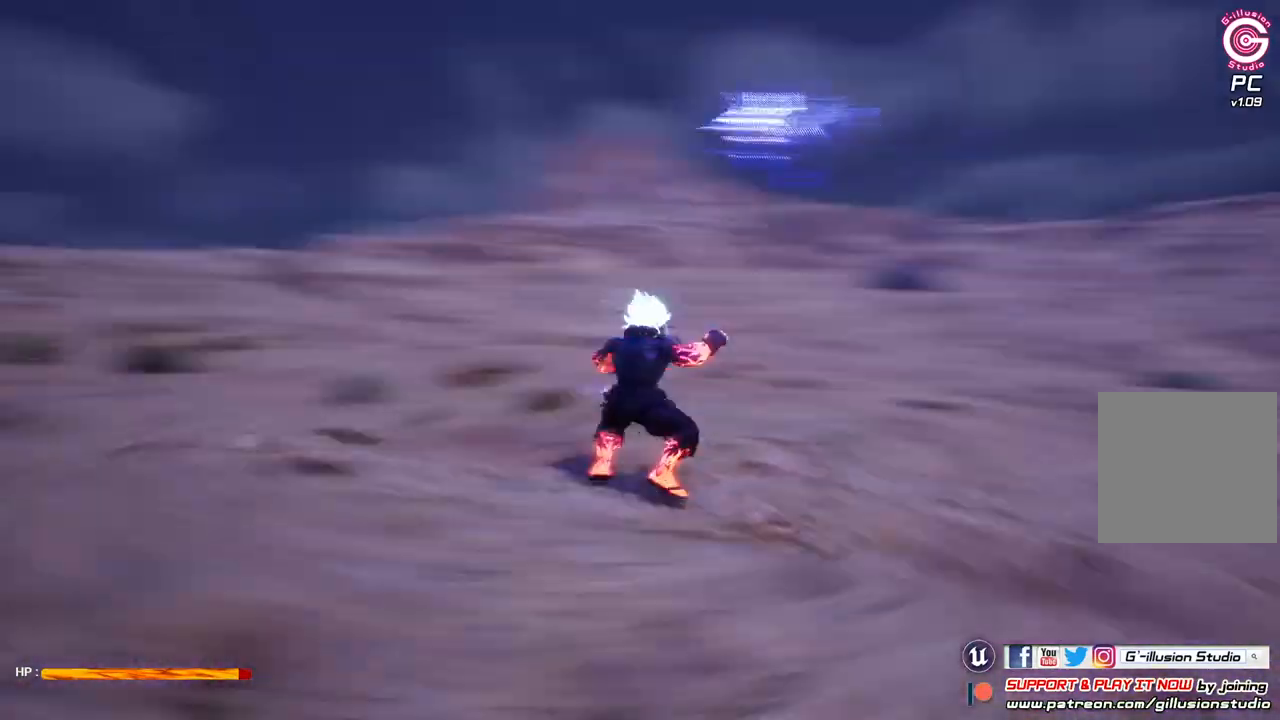
{"buttons": ["L2"], "left_stick": "center", "right_stick": "center", "events": []}
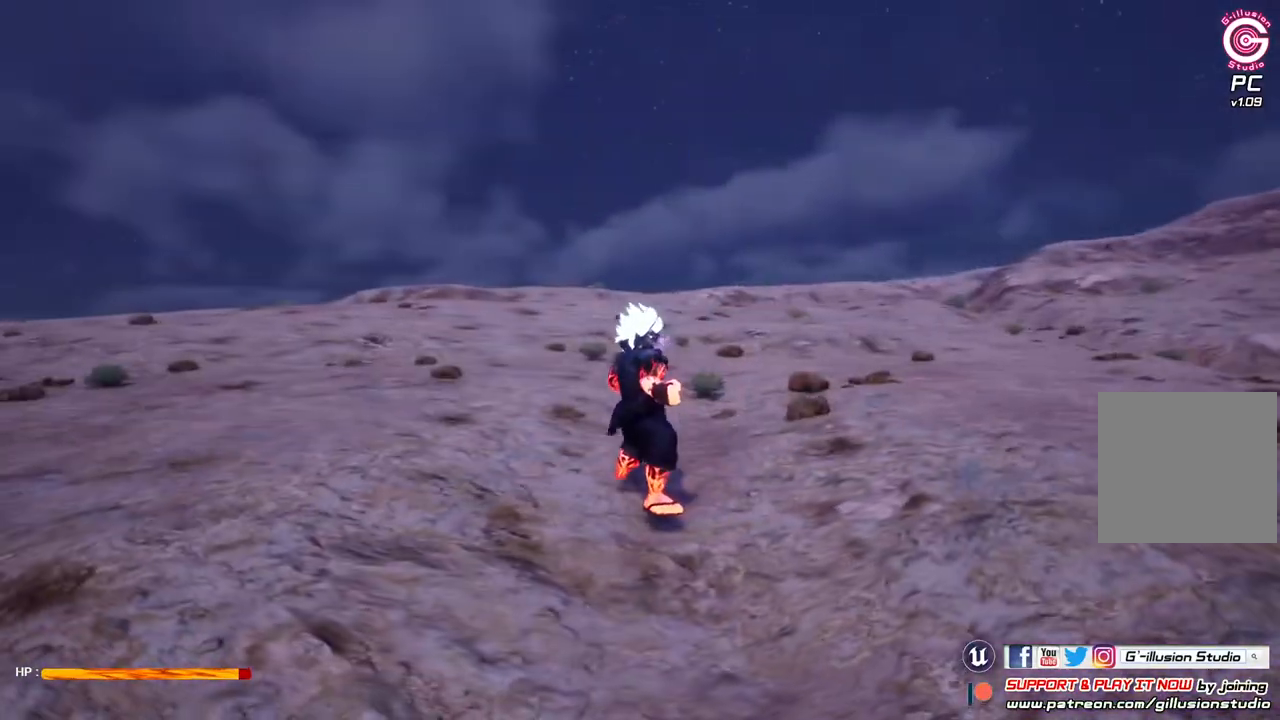
{"buttons": [], "left_stick": "center", "right_stick": "center", "events": [[100, "L2", "up"]]}